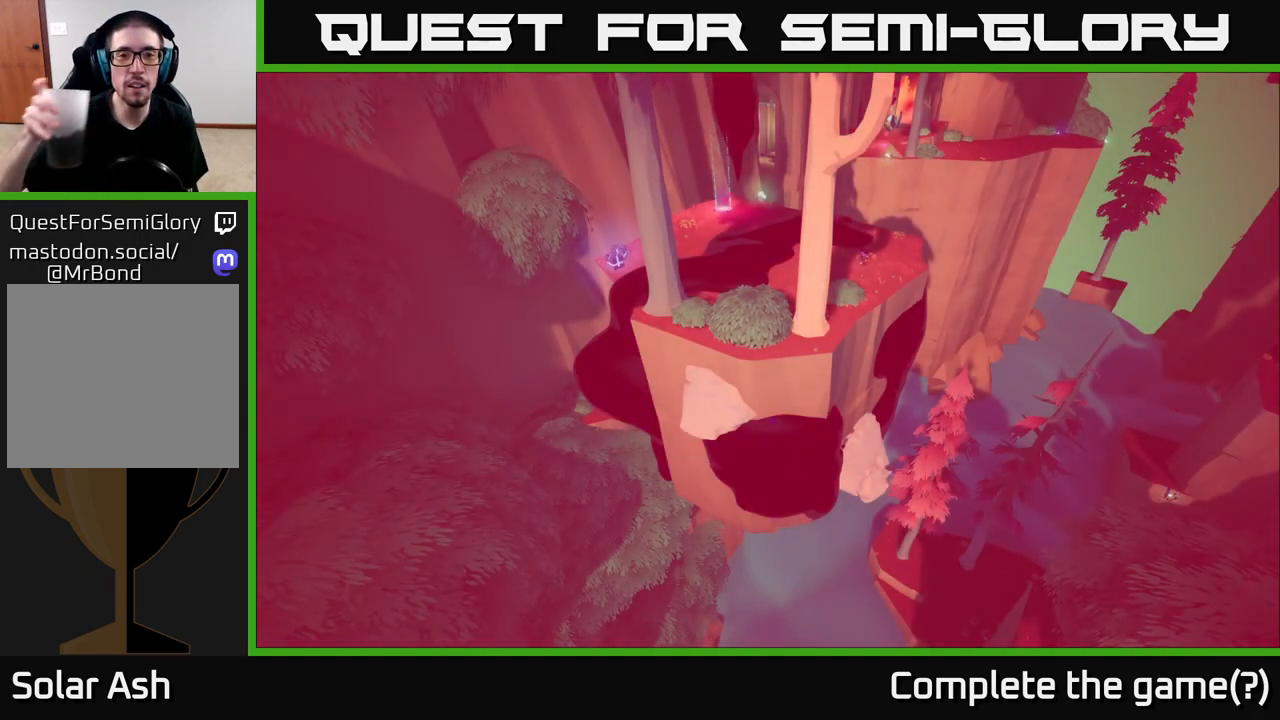
Gameplay with a controller (Xbox layout); each line is a JSON object with the inputs held at the frame after it. "events" lists button and stick changes between this image and that frame as [ms after this image, input, new state], when the widget could be followed in between.
{"buttons": [], "left_stick": "right", "right_stick": "center", "events": [[417, "left_stick", "up-right"], [467, "left_stick", "right"]]}
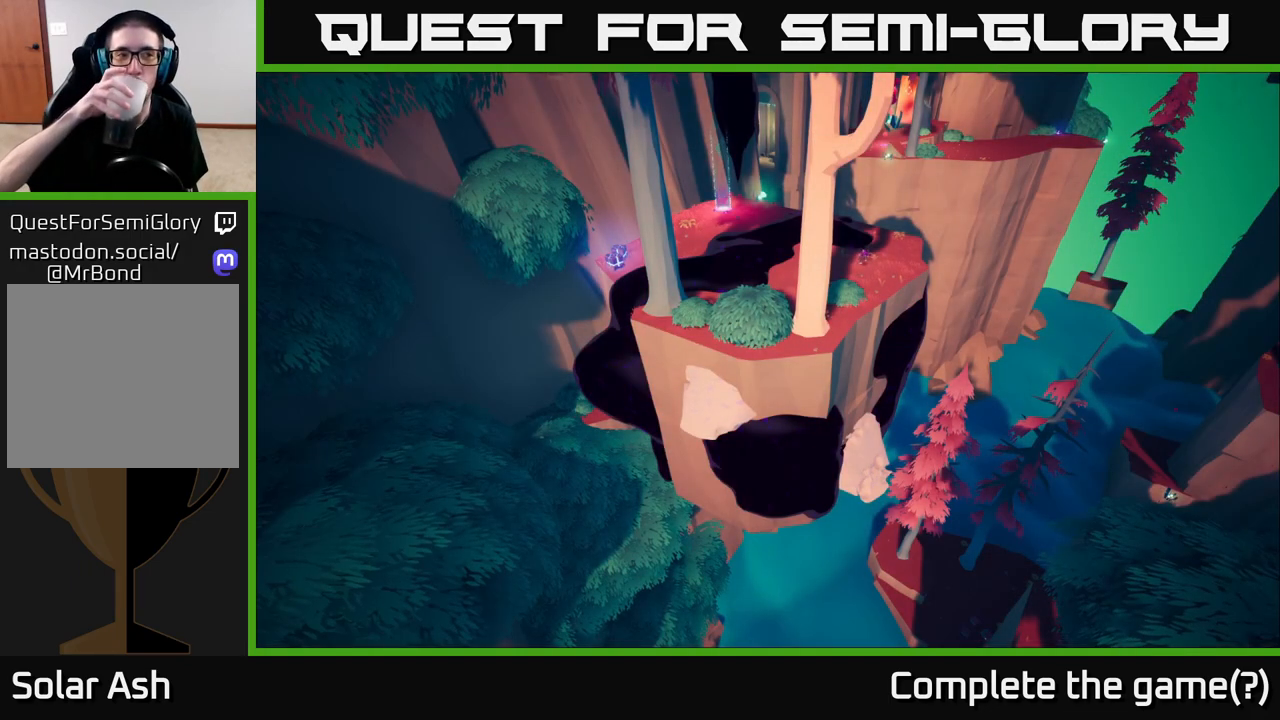
{"buttons": [], "left_stick": "up-left", "right_stick": "center", "events": [[150, "left_stick", "down-right"], [300, "left_stick", "down-left"], [417, "left_stick", "up-left"]]}
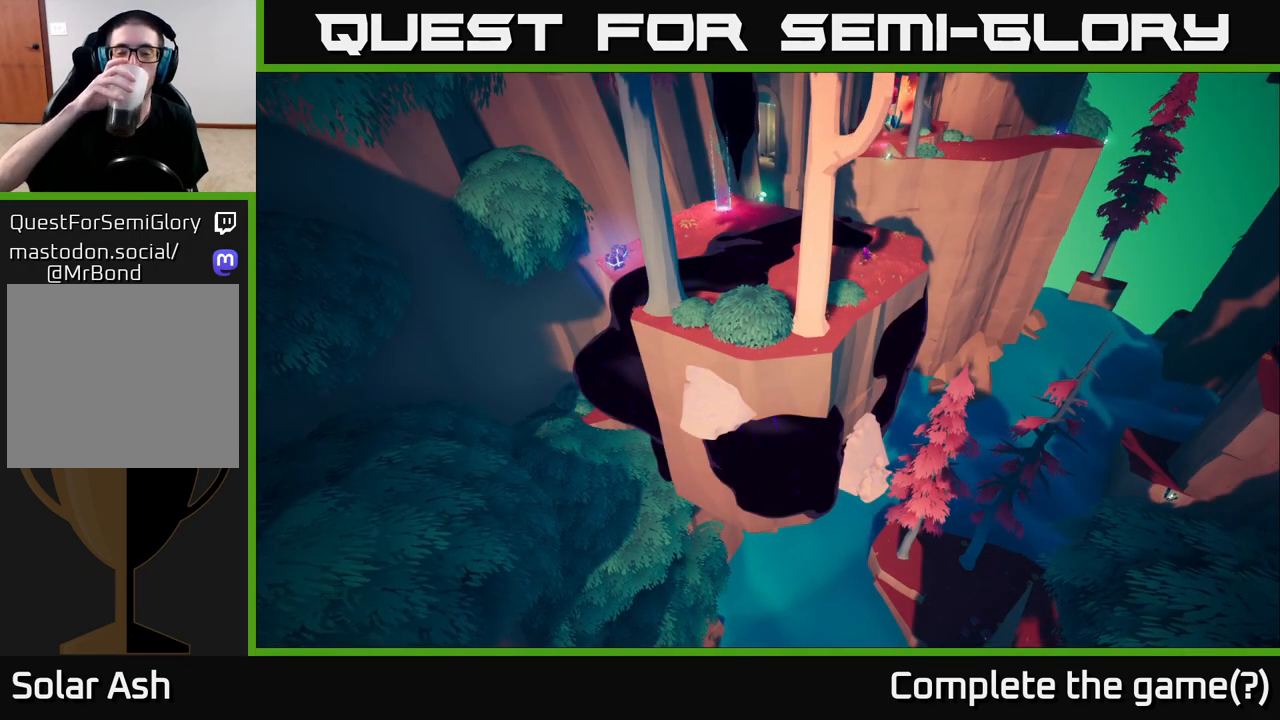
{"buttons": [], "left_stick": "center", "right_stick": "center", "events": [[17, "left_stick", "center"]]}
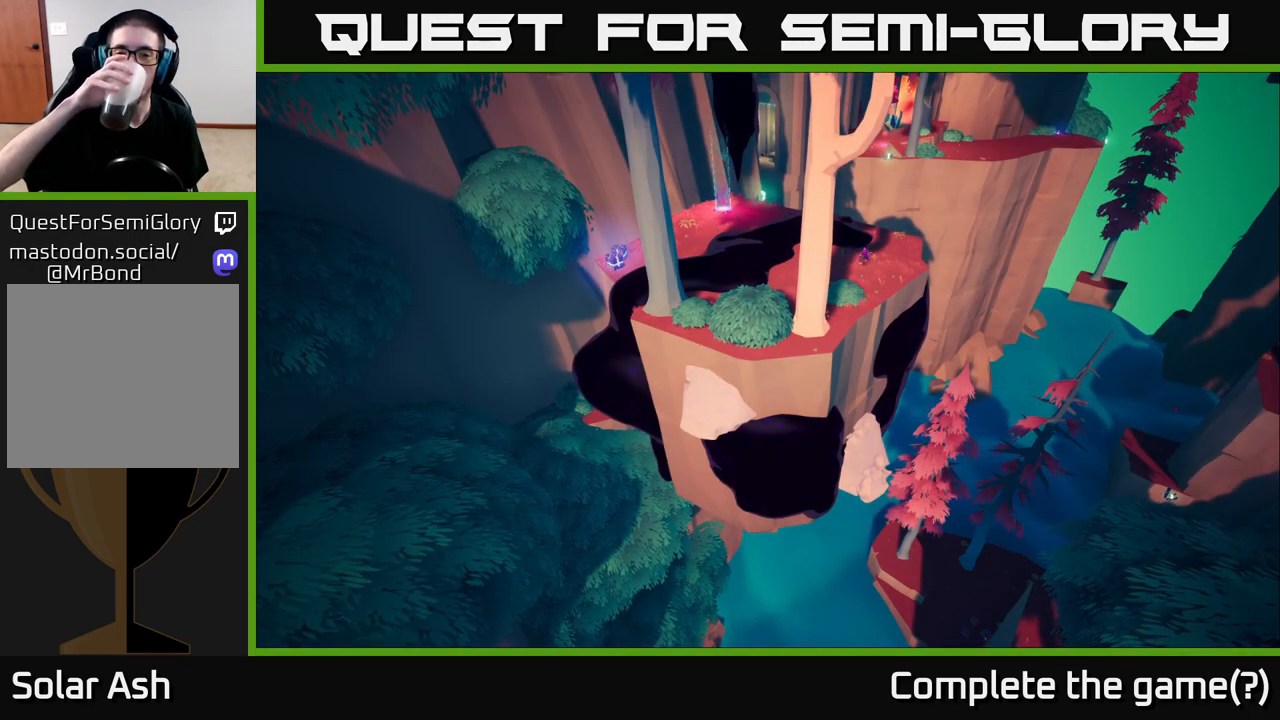
{"buttons": [], "left_stick": "center", "right_stick": "center", "events": []}
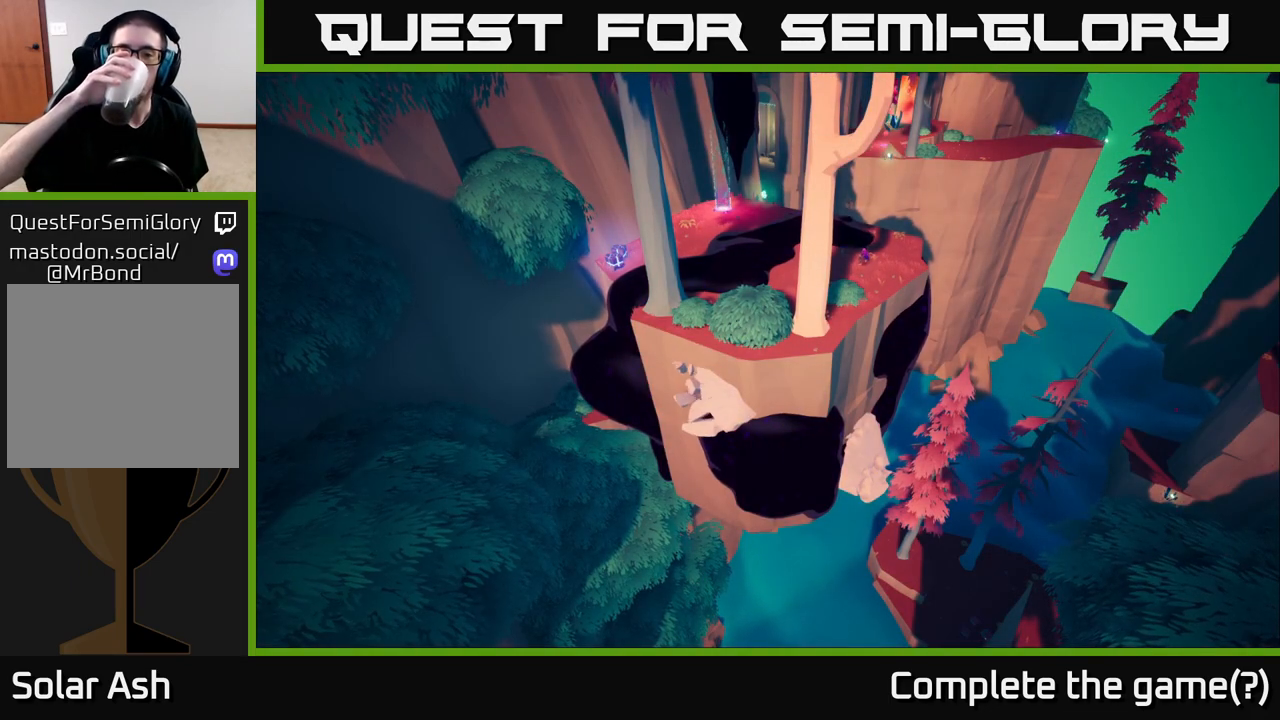
{"buttons": [], "left_stick": "center", "right_stick": "center", "events": []}
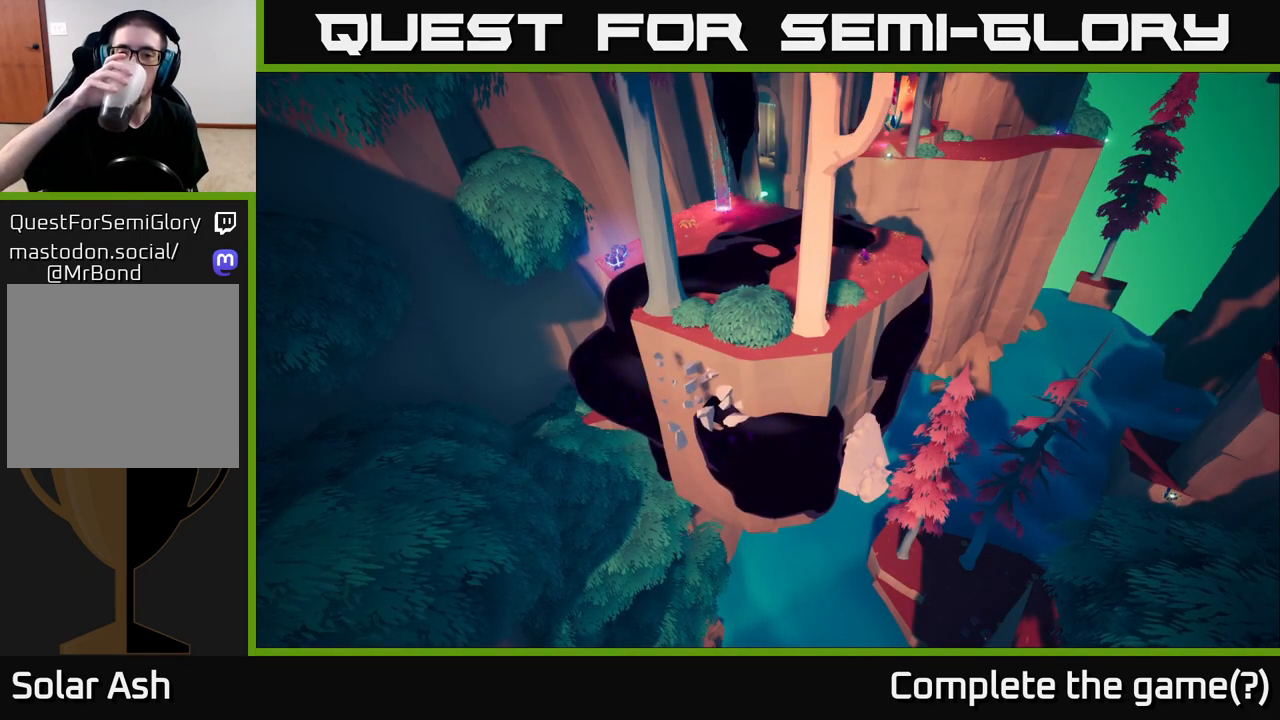
{"buttons": [], "left_stick": "center", "right_stick": "center", "events": []}
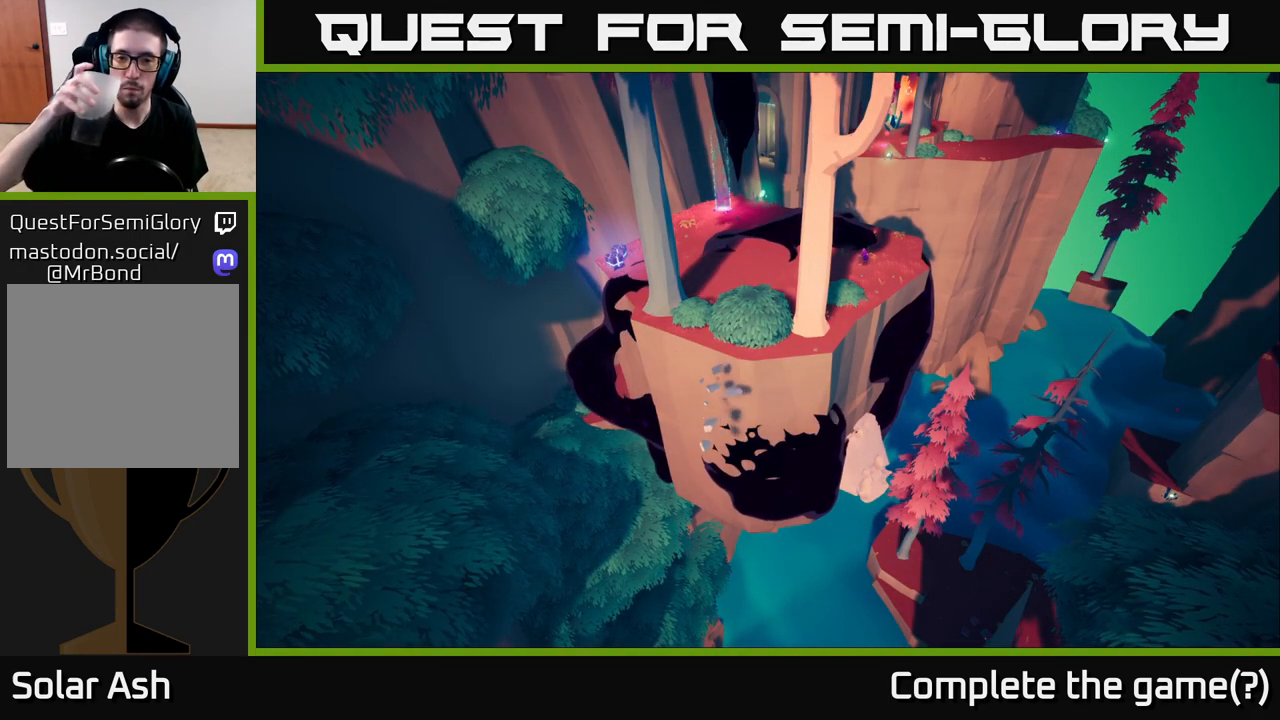
{"buttons": [], "left_stick": "center", "right_stick": "center", "events": []}
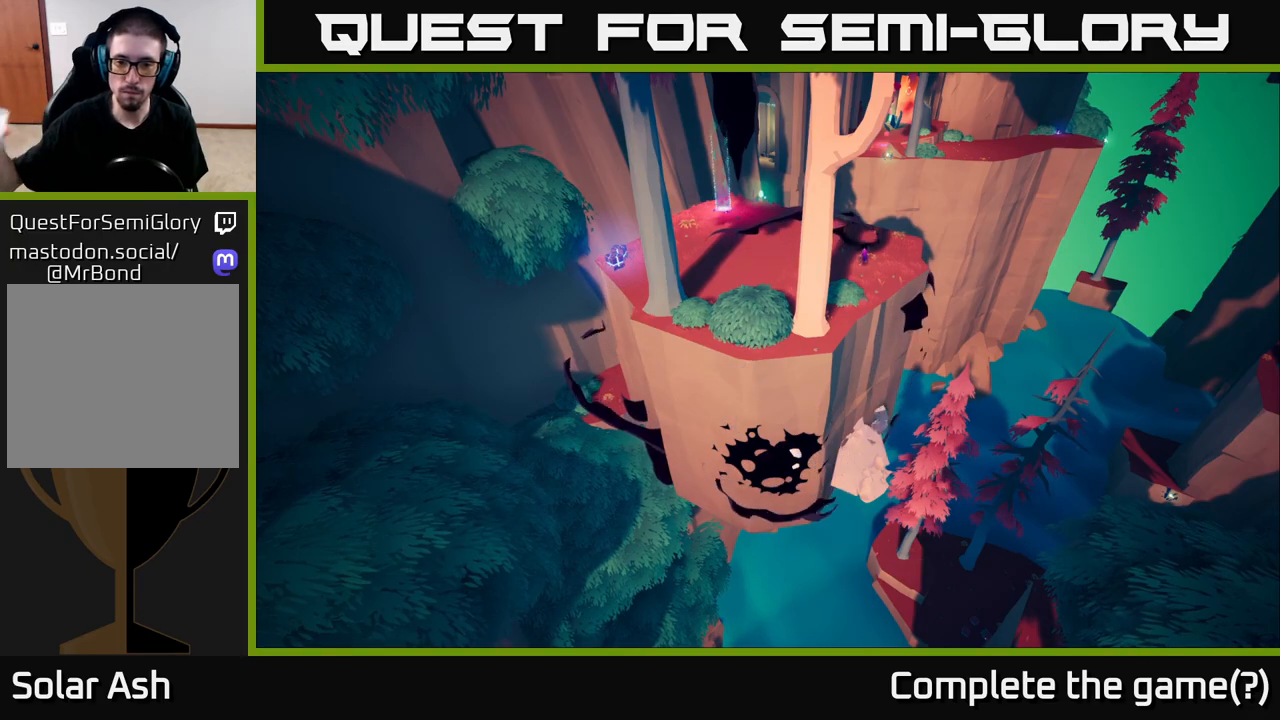
{"buttons": [], "left_stick": "center", "right_stick": "center", "events": []}
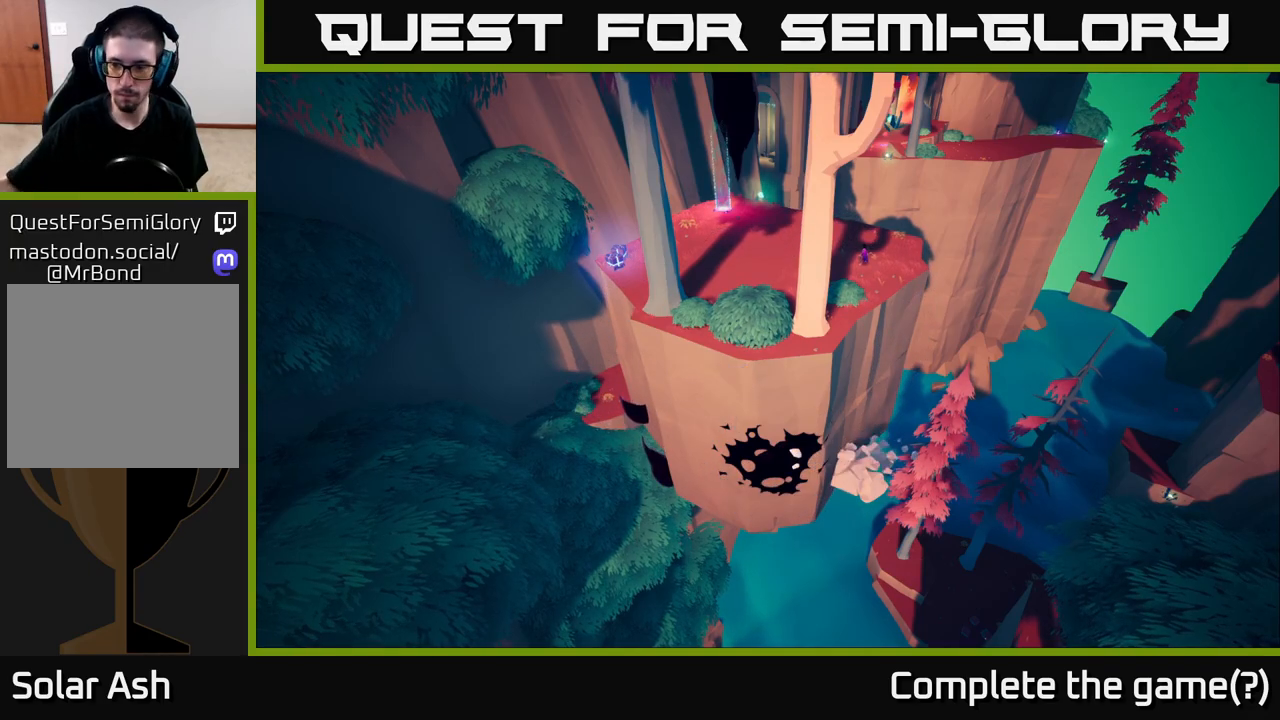
{"buttons": [], "left_stick": "center", "right_stick": "center", "events": []}
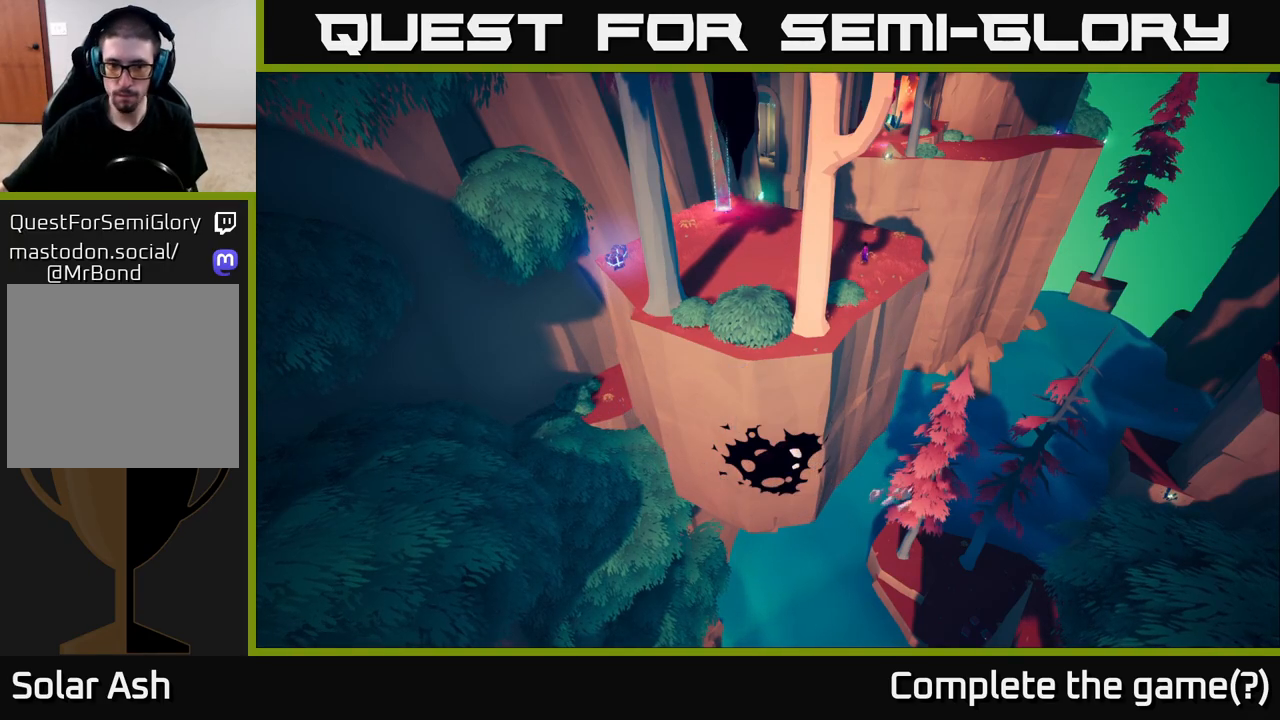
{"buttons": [], "left_stick": "center", "right_stick": "center", "events": []}
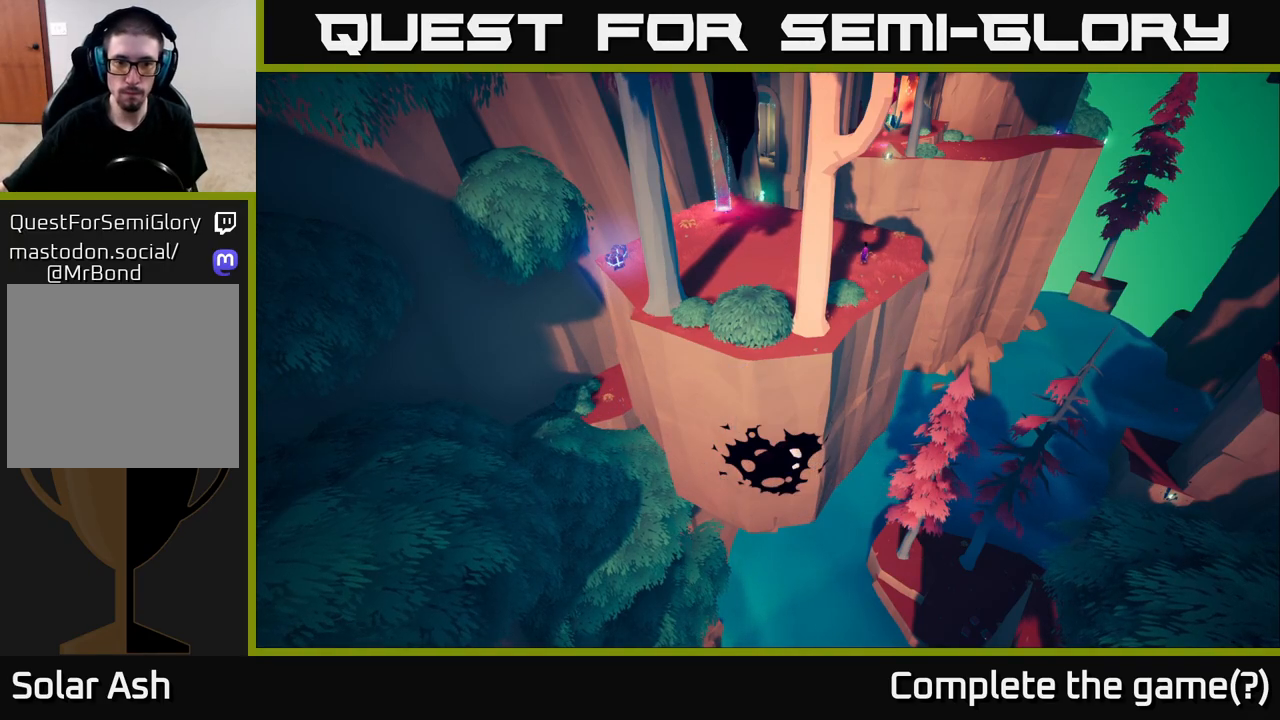
{"buttons": [], "left_stick": "center", "right_stick": "center", "events": []}
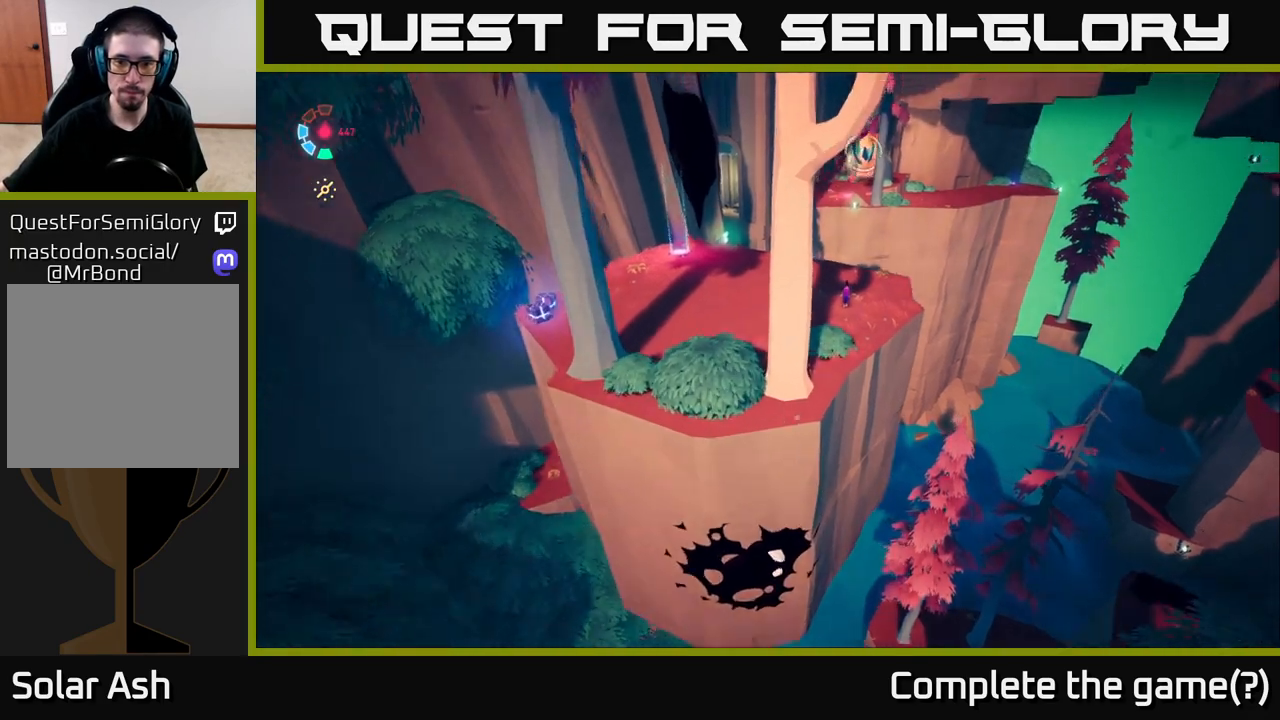
{"buttons": [], "left_stick": "center", "right_stick": "center", "events": []}
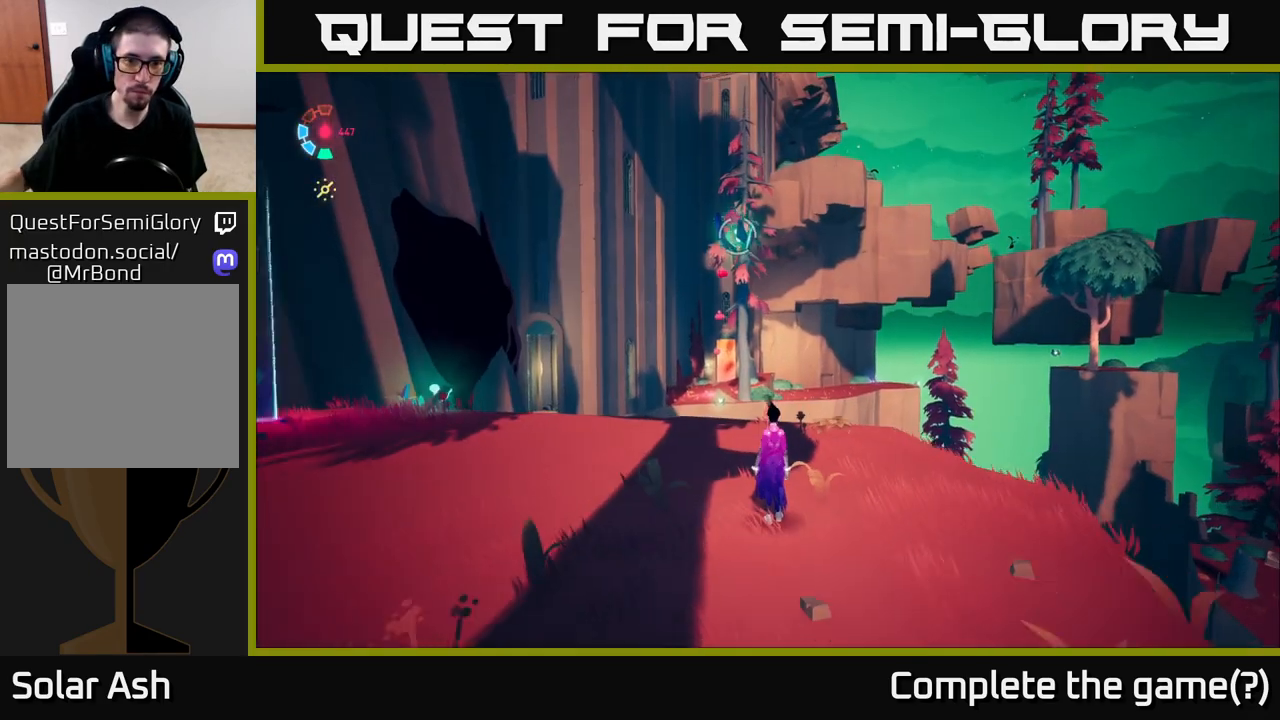
{"buttons": [], "left_stick": "left", "right_stick": "center", "events": [[333, "left_stick", "left"]]}
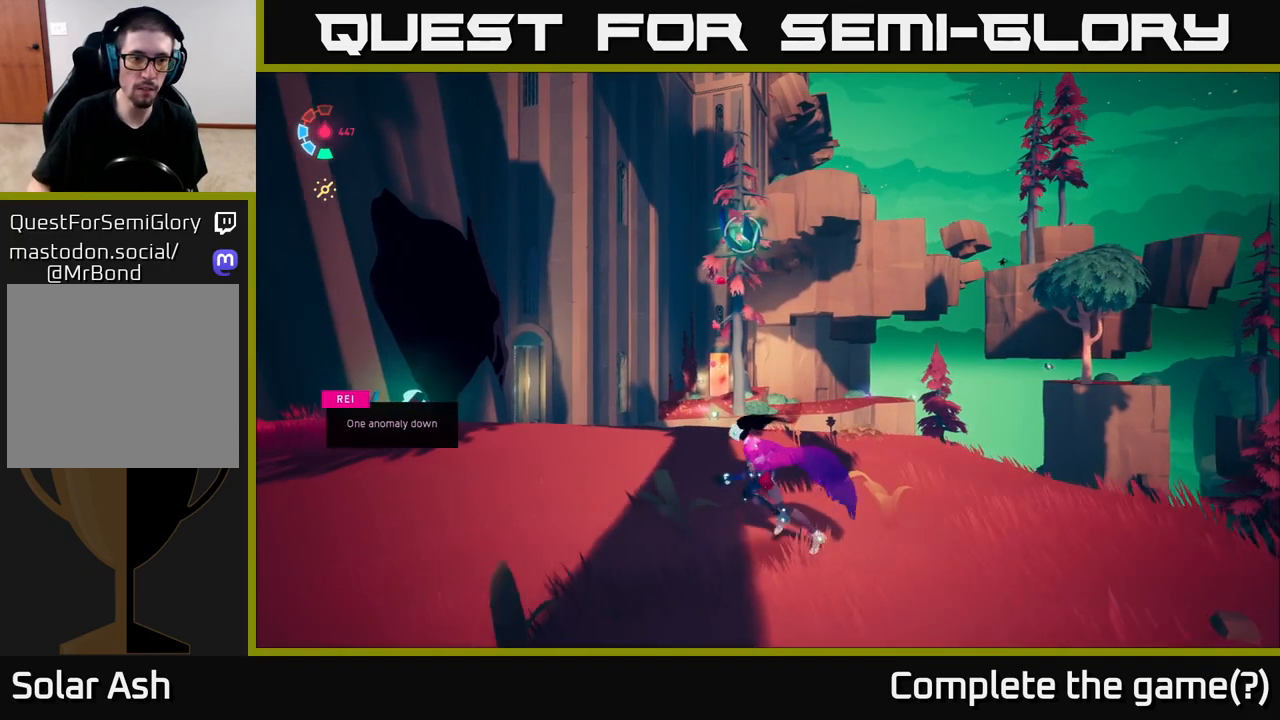
{"buttons": [], "left_stick": "up", "right_stick": "down-left", "events": [[133, "left_stick", "center"], [233, "right_stick", "down-left"], [433, "left_stick", "up"]]}
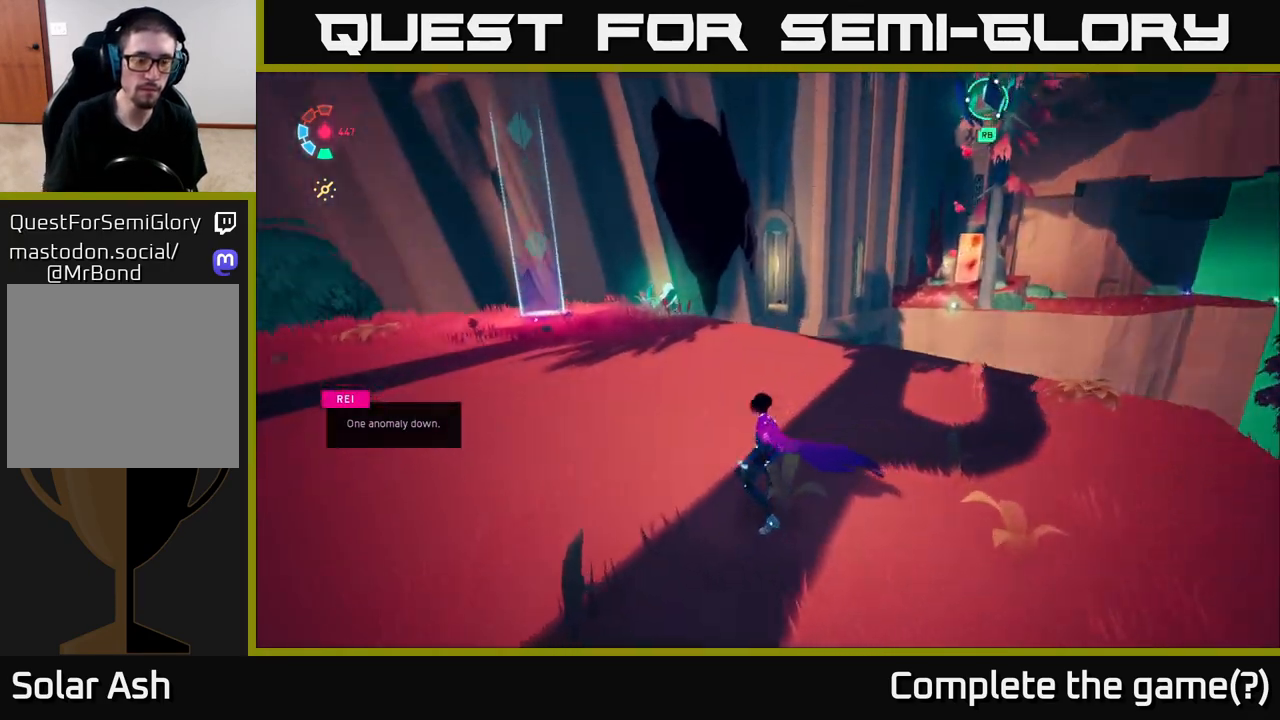
{"buttons": ["L2"], "left_stick": "up-right", "right_stick": "center", "events": [[133, "L2", "down"], [167, "right_stick", "left"], [317, "left_stick", "up-right"], [350, "right_stick", "center"]]}
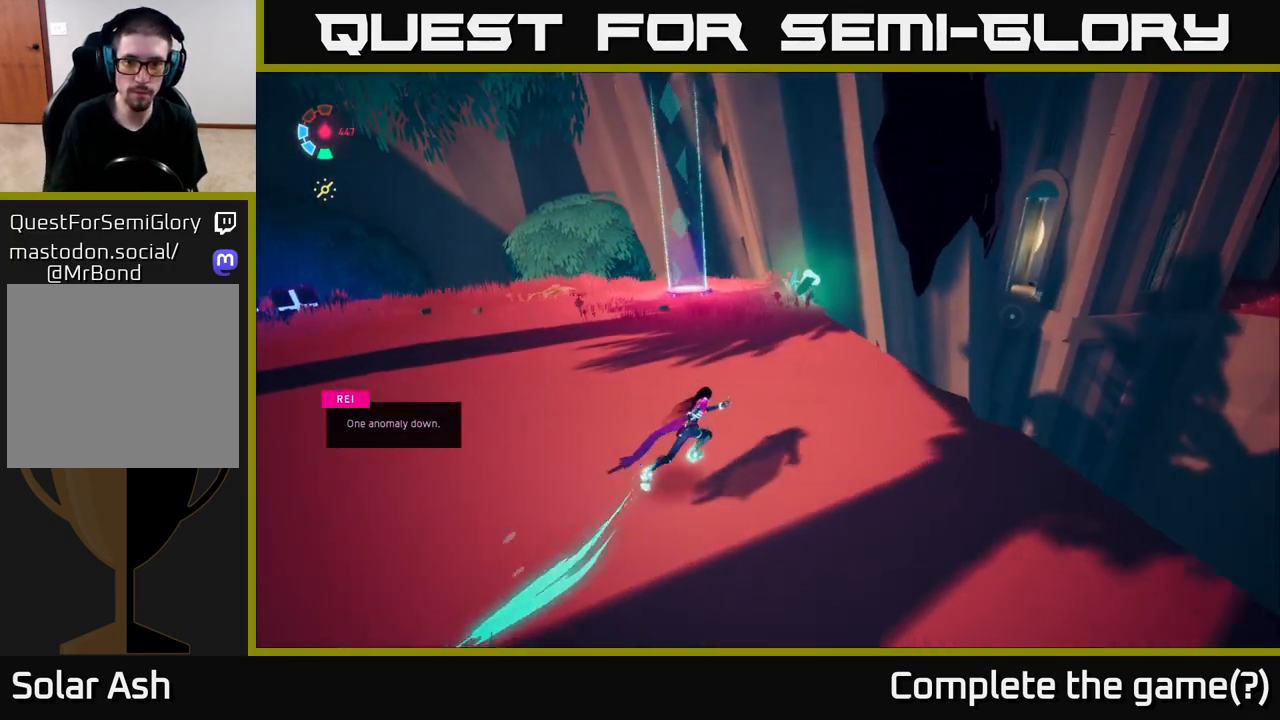
{"buttons": ["L2"], "left_stick": "up-left", "right_stick": "up-left", "events": [[67, "left_stick", "up"], [117, "right_stick", "down-left"], [333, "left_stick", "up-left"], [333, "right_stick", "up-left"]]}
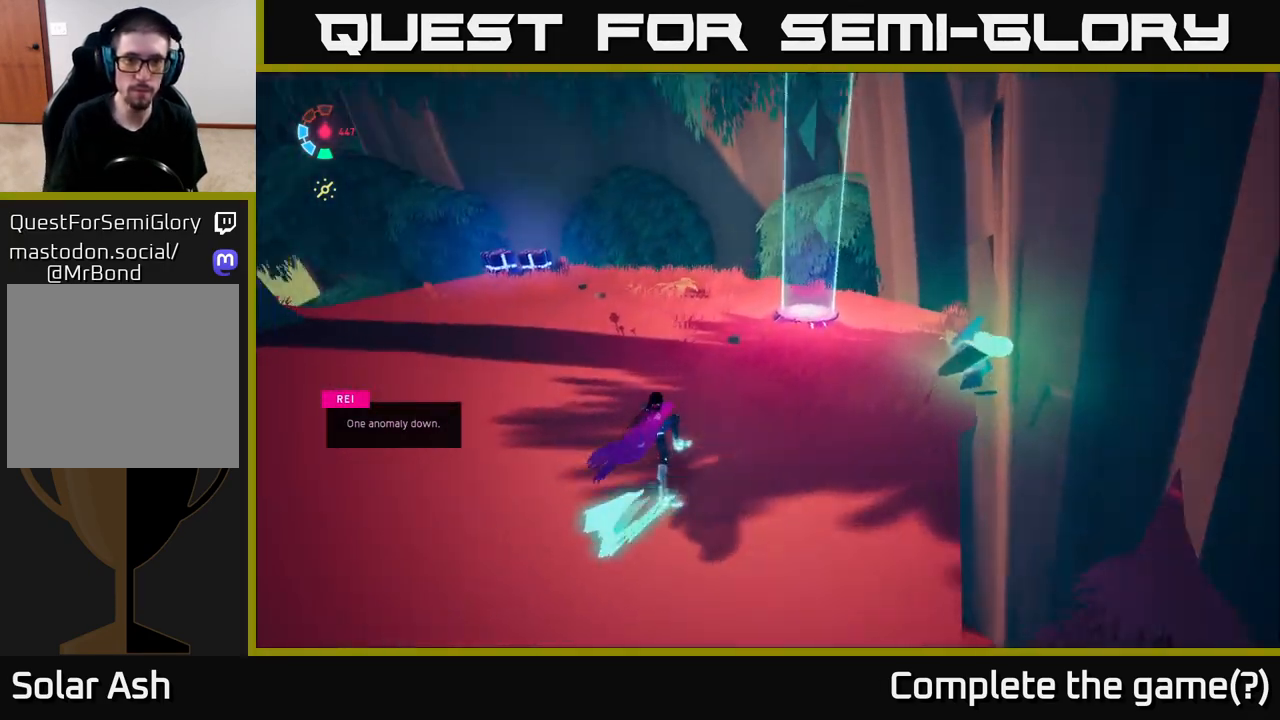
{"buttons": ["L2"], "left_stick": "up-left", "right_stick": "down", "events": [[117, "right_stick", "center"], [467, "right_stick", "down"]]}
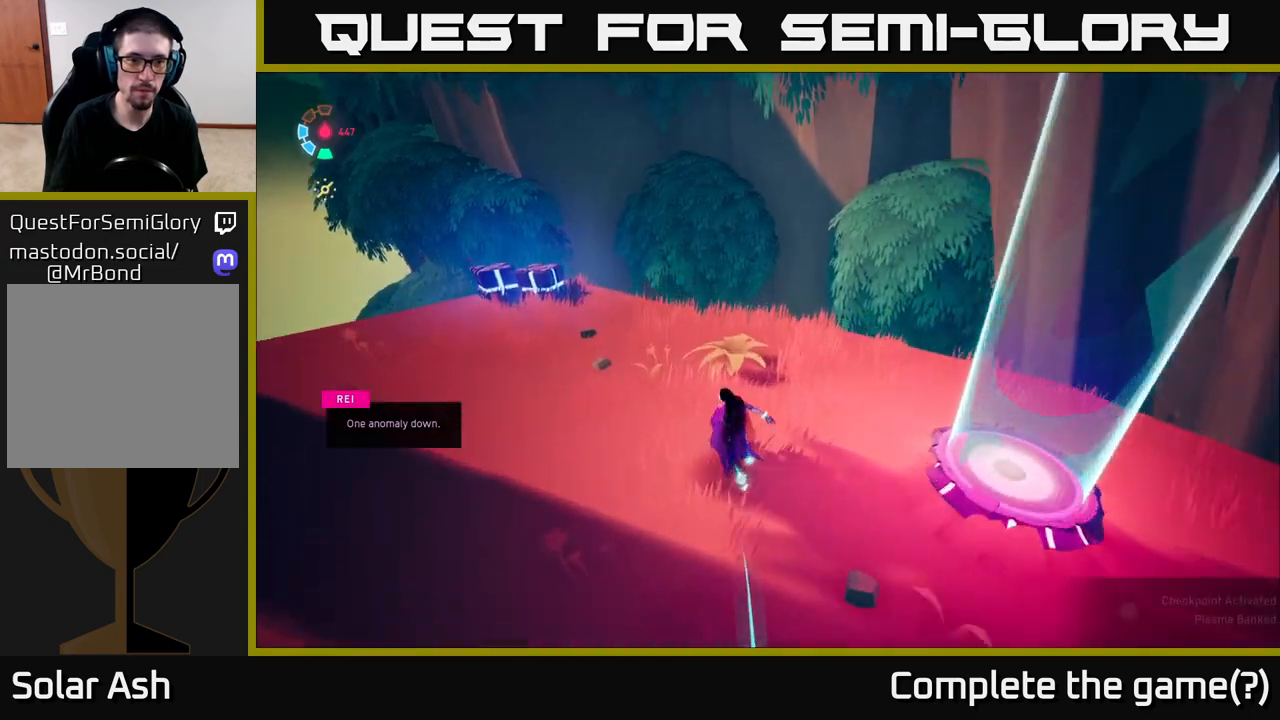
{"buttons": ["L2"], "left_stick": "left", "right_stick": "center", "events": [[167, "left_stick", "left"], [183, "right_stick", "center"]]}
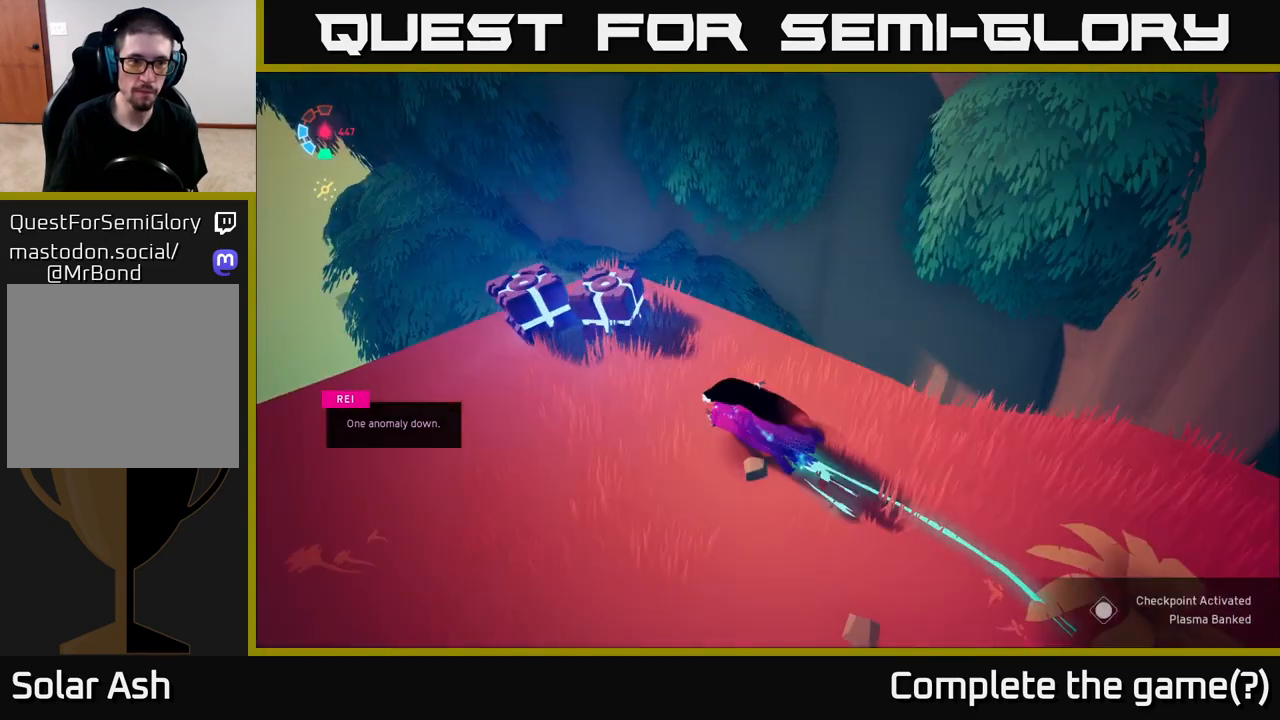
{"buttons": [], "left_stick": "down-left", "right_stick": "down-right", "events": [[83, "X", "down"], [83, "left_stick", "up"], [183, "X", "up"], [233, "left_stick", "right"], [267, "L2", "up"], [383, "right_stick", "down-right"], [400, "left_stick", "down-left"]]}
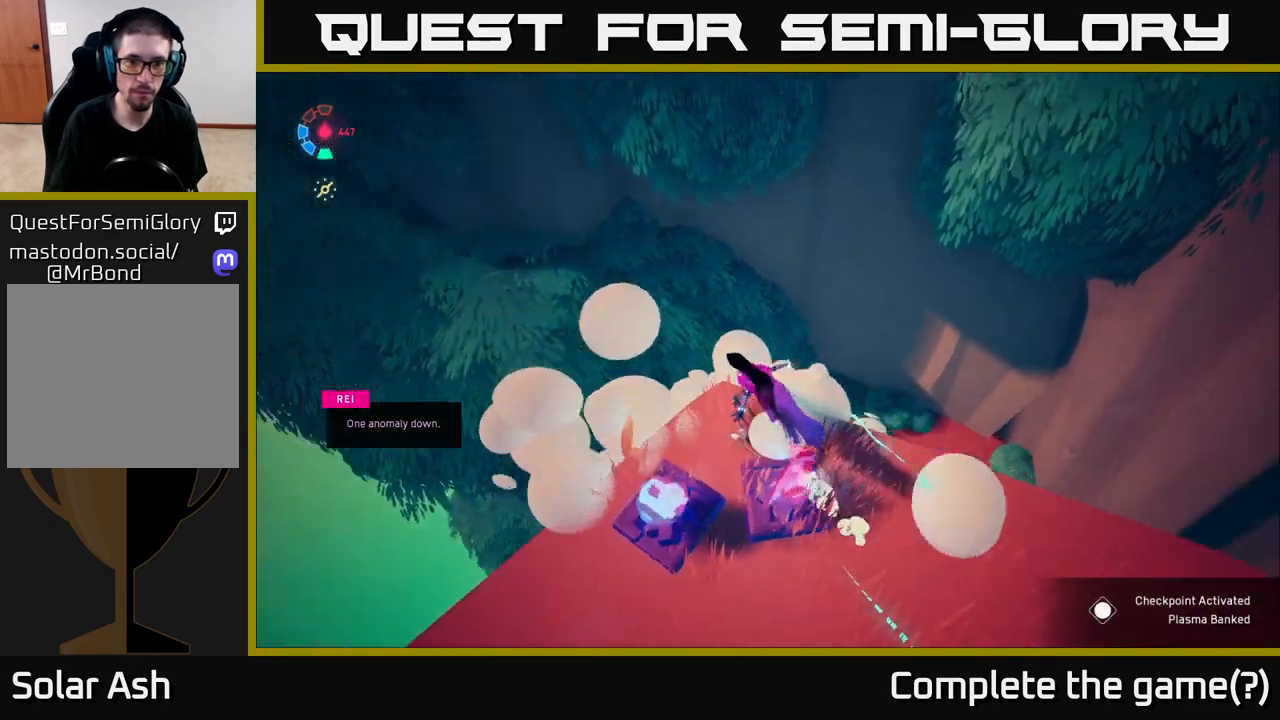
{"buttons": [], "left_stick": "left", "right_stick": "right", "events": [[167, "right_stick", "right"], [200, "left_stick", "down-right"], [400, "left_stick", "left"]]}
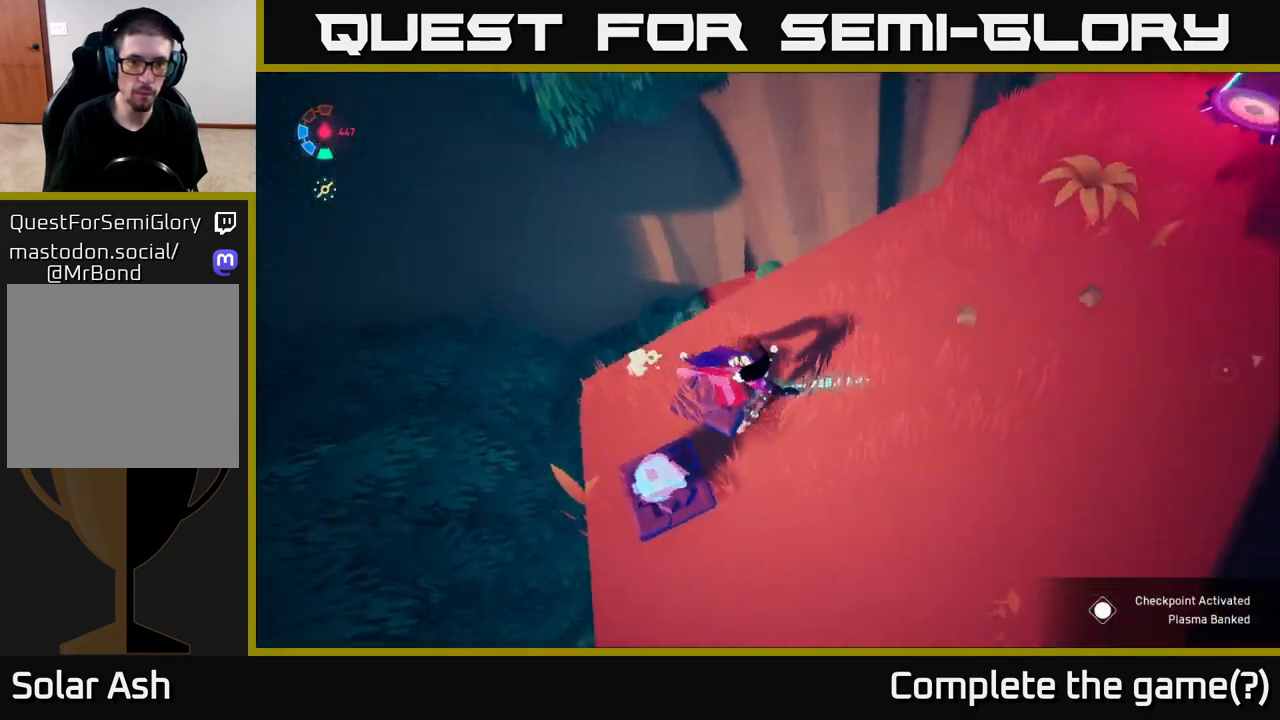
{"buttons": [], "left_stick": "center", "right_stick": "right", "events": [[217, "left_stick", "center"]]}
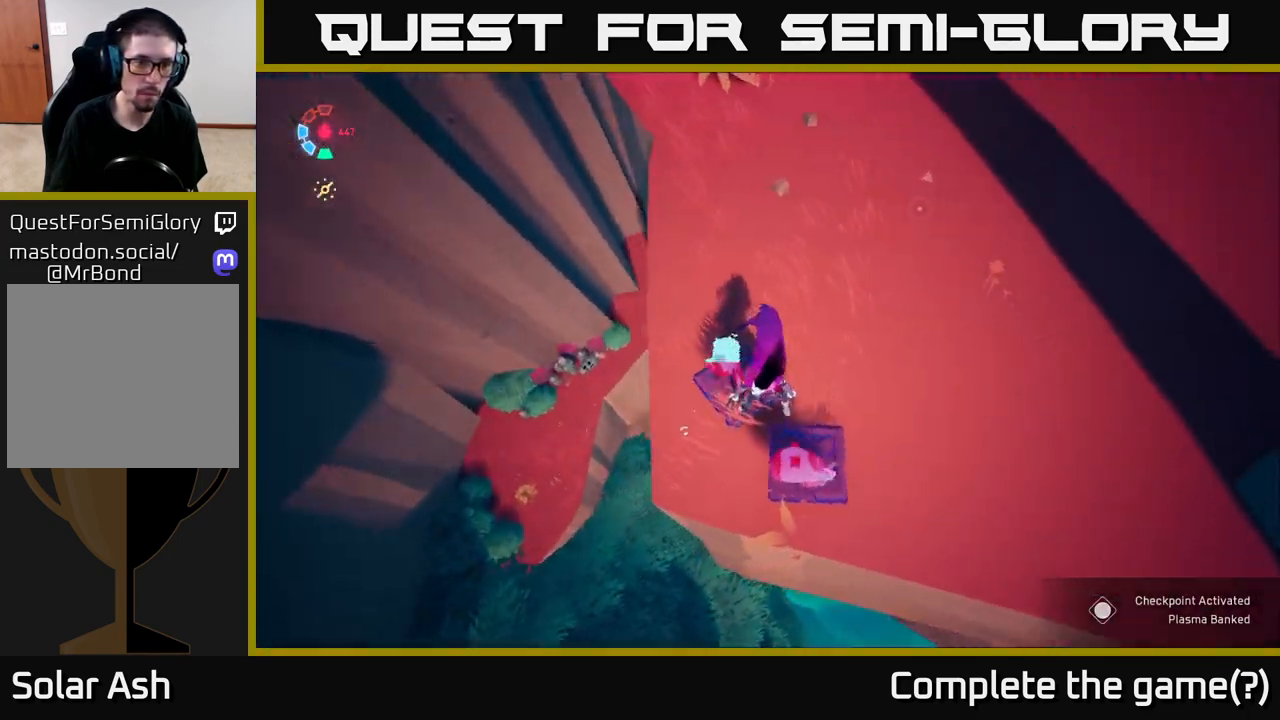
{"buttons": [], "left_stick": "center", "right_stick": "center", "events": [[150, "right_stick", "center"]]}
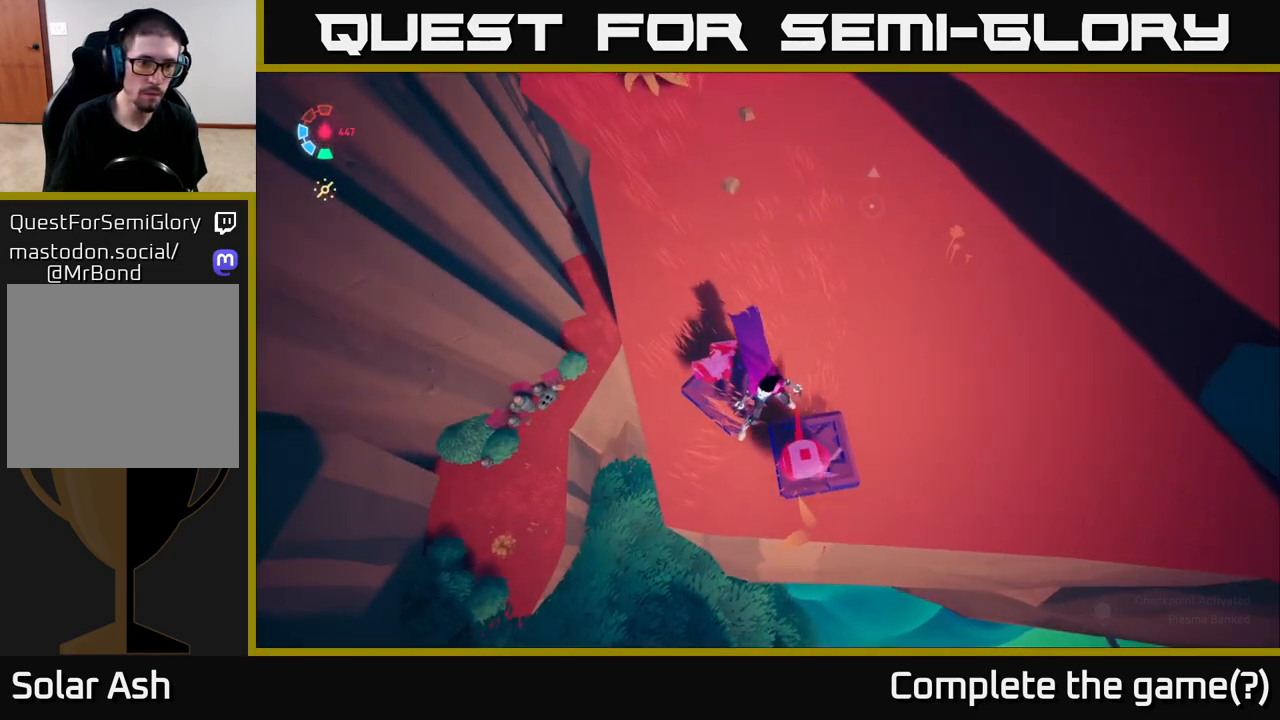
{"buttons": [], "left_stick": "center", "right_stick": "up", "events": [[117, "right_stick", "up-right"], [367, "right_stick", "up"]]}
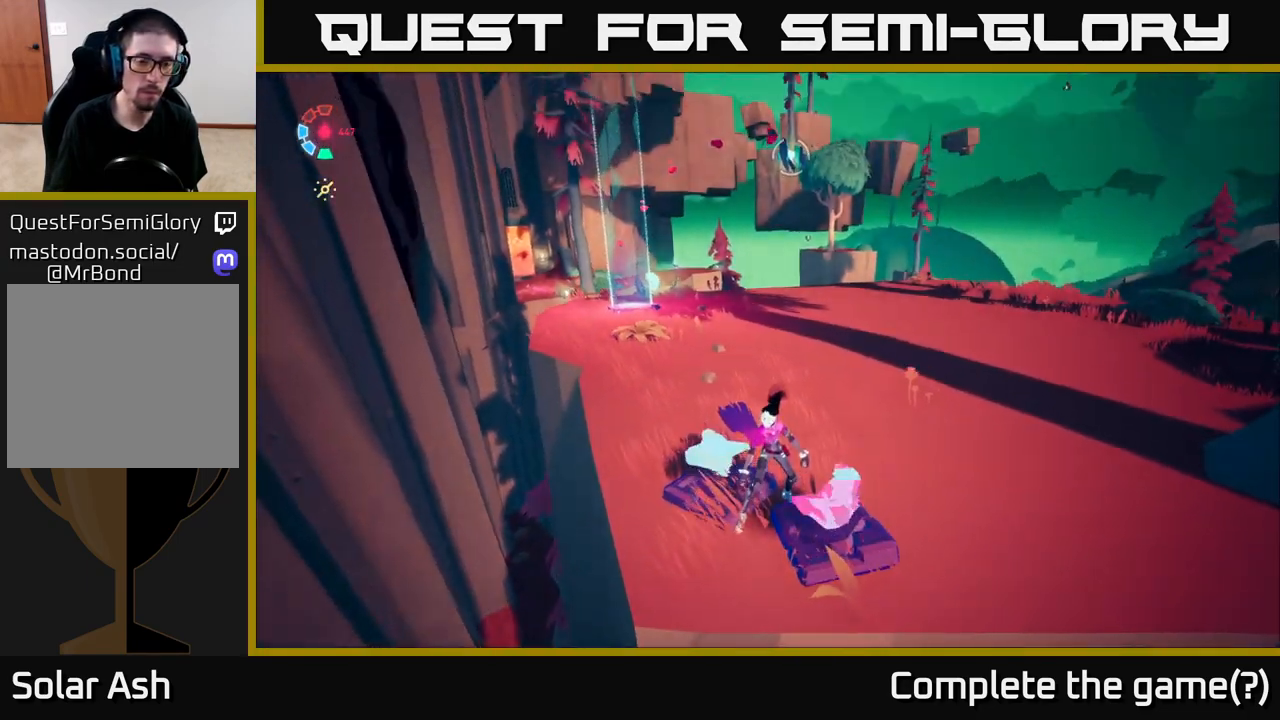
{"buttons": ["L2"], "left_stick": "up-right", "right_stick": "center", "events": [[17, "left_stick", "up"], [67, "L2", "down"], [150, "right_stick", "center"], [233, "left_stick", "up-right"]]}
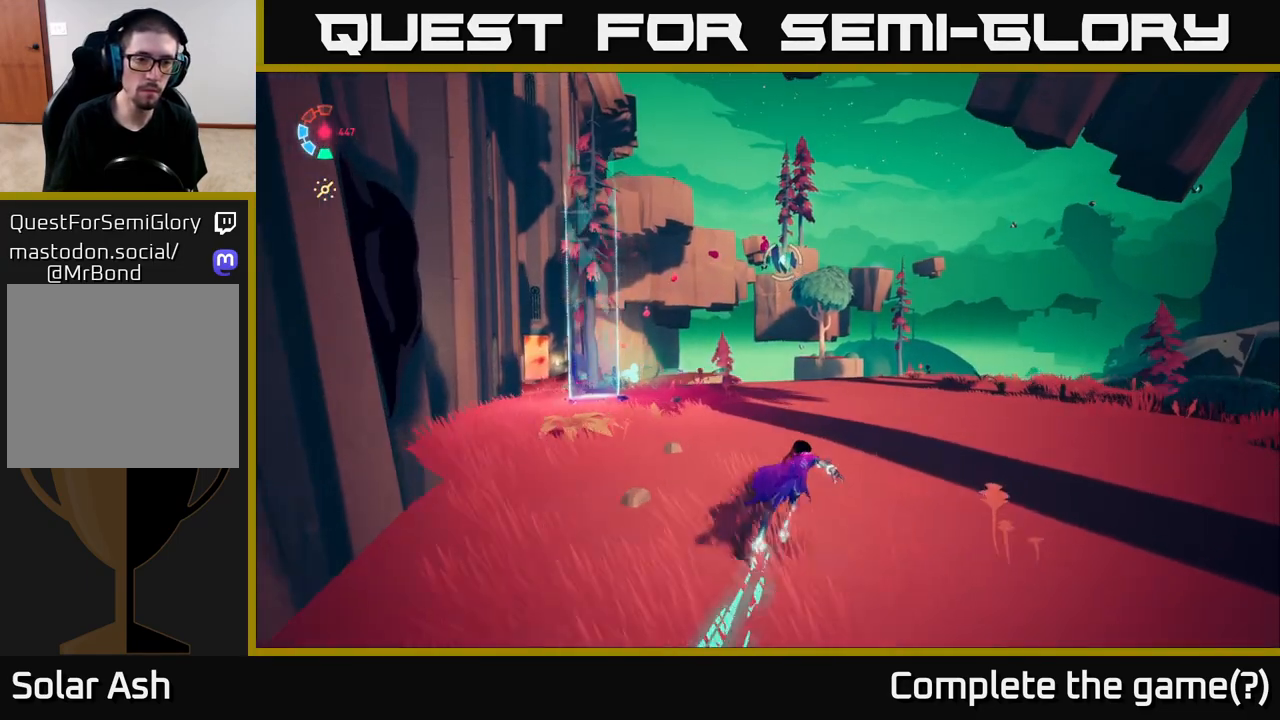
{"buttons": ["L2"], "left_stick": "up-right", "right_stick": "center", "events": [[300, "right_stick", "down"], [483, "right_stick", "center"]]}
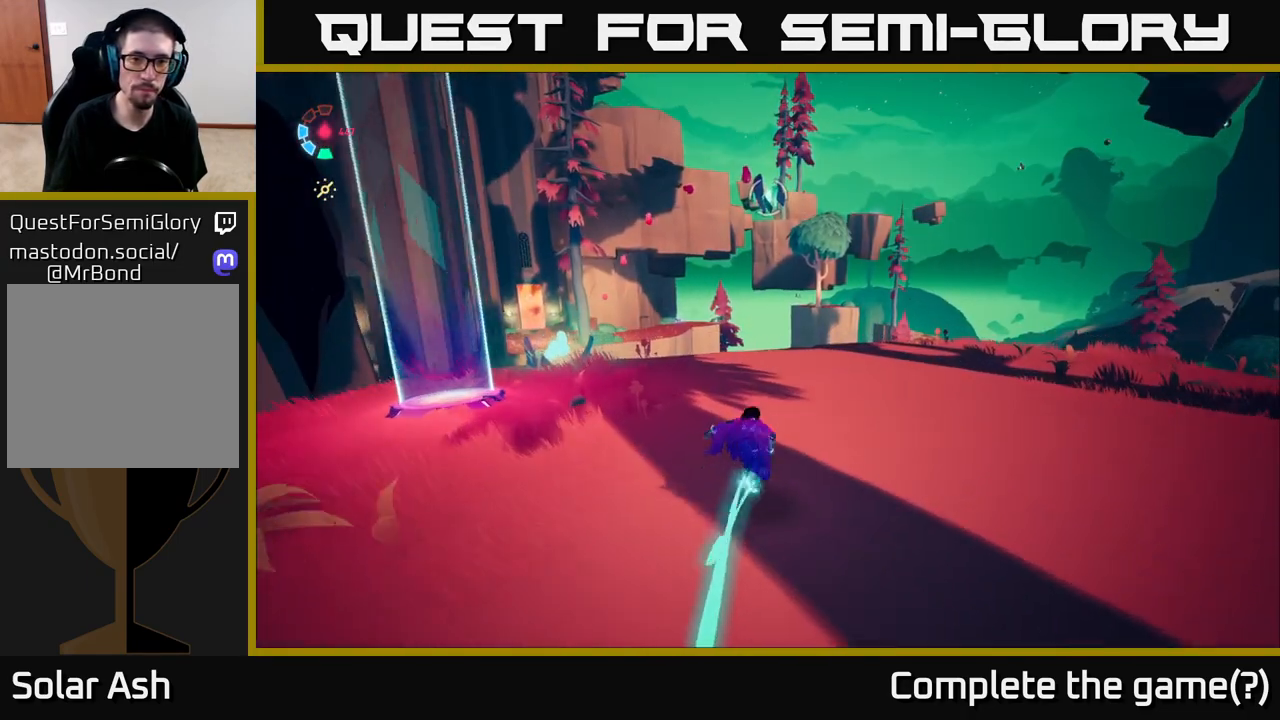
{"buttons": ["A", "L2"], "left_stick": "up", "right_stick": "center", "events": [[367, "left_stick", "up"], [467, "A", "down"]]}
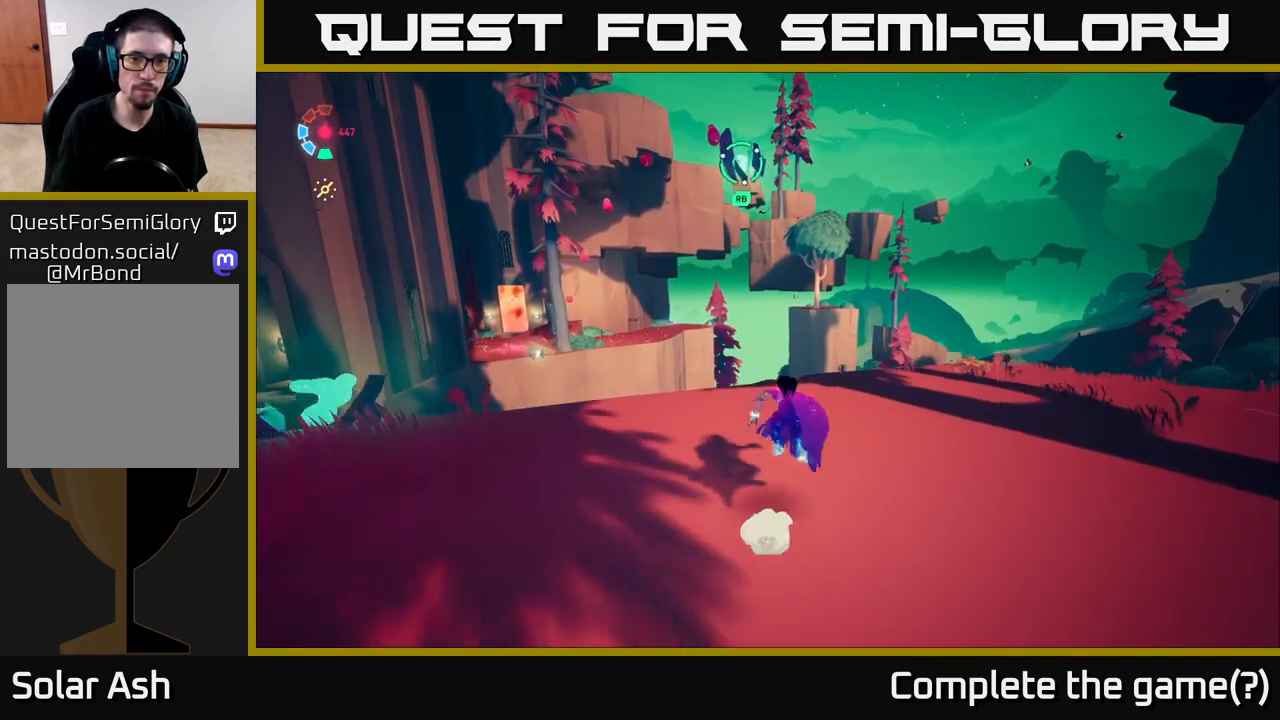
{"buttons": ["L2", "R1"], "left_stick": "up", "right_stick": "center", "events": [[233, "A", "up"], [417, "R1", "down"]]}
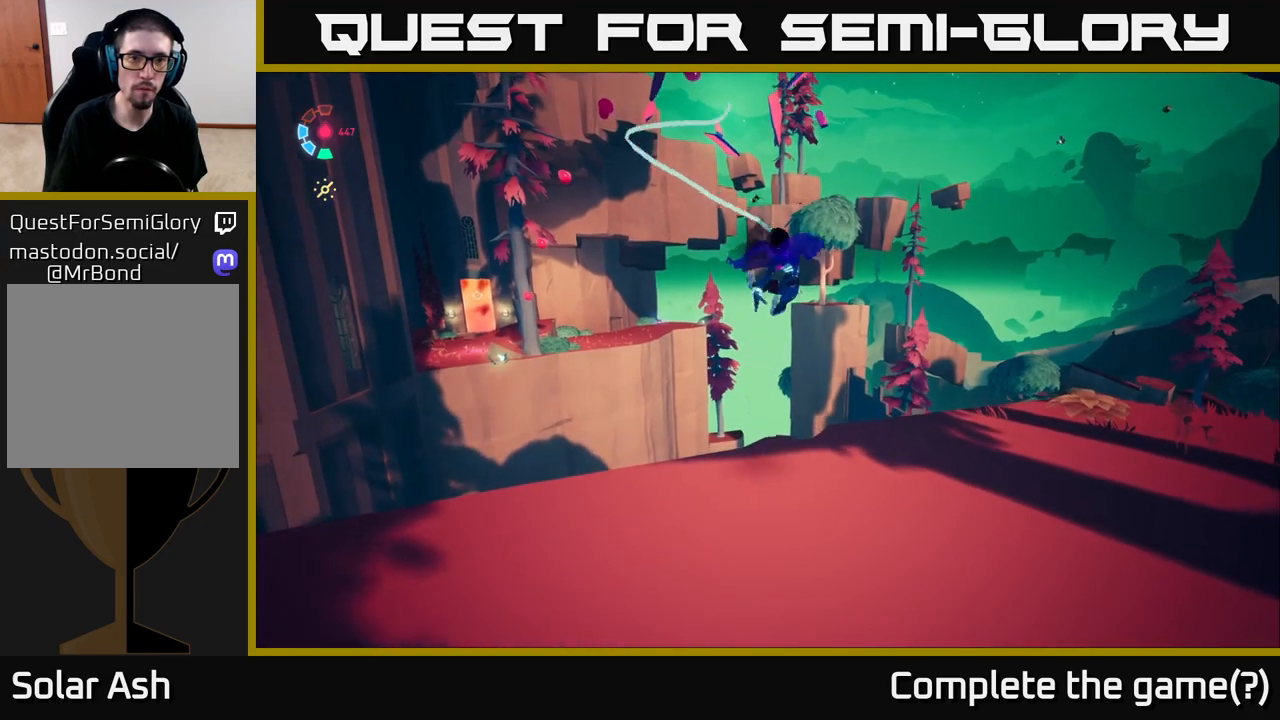
{"buttons": ["L2"], "left_stick": "up", "right_stick": "down-left", "events": [[33, "right_stick", "left"], [200, "right_stick", "down-left"], [433, "R1", "up"]]}